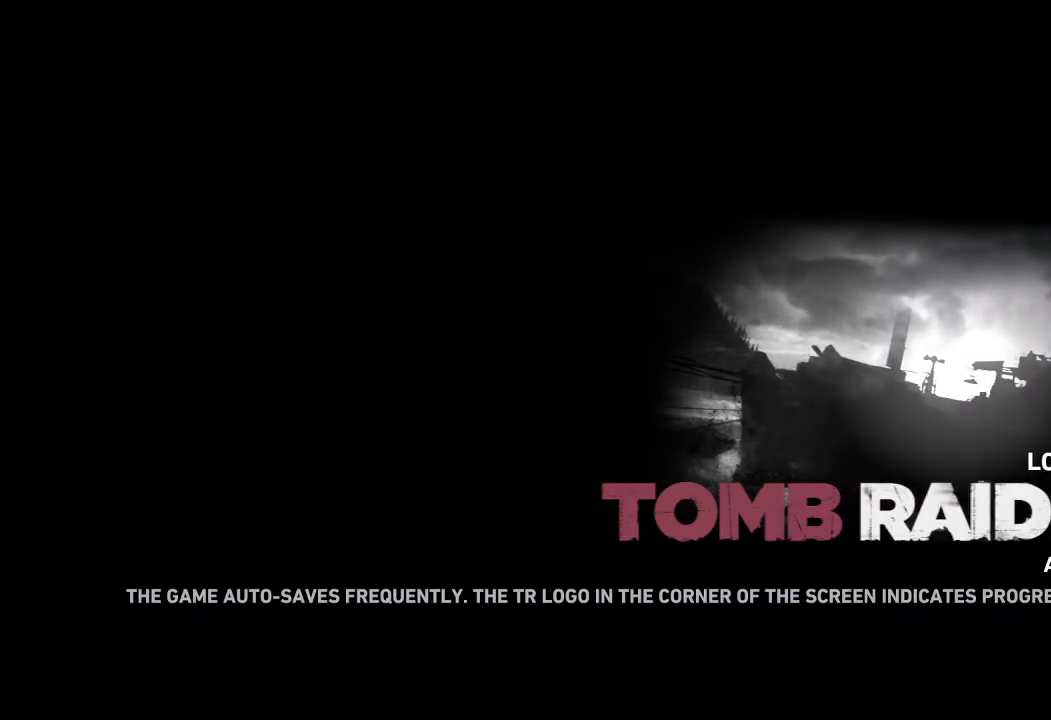
Gameplay with keyboard and mouse; each line is a JSON object with the keys and mouse buttons held at the frame after it. "events" lists presses ("down") and releases ("up") of "1", "2", "3", "4", "a", "c", "d", "e", "f", "q", "r", "s", "space", "w", "mouse_left", "mouse_wheel" and "mouse_right" between this image and that frame as [ms after this image, input, new state], when the widget could be followed in between. "mouse_left", "mouse_wheel", "mouse_right" = the "left", "wheel", "right" buttons of the "mouse" list. No other keys are recorded. "wheel" means that the mouse wheel is clicked or scrolled. Mouse movement is not recorded.
{"keys": ["w"], "mouse": [], "events": []}
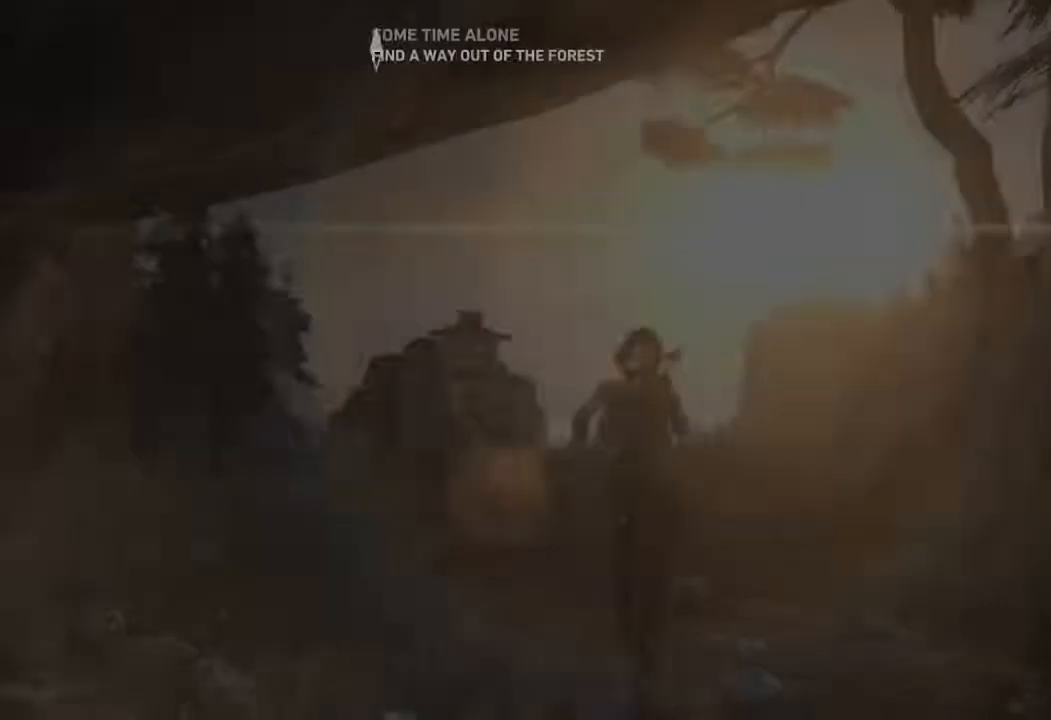
{"keys": ["w"], "mouse": [], "events": [[333, "mouse_wheel", "down"], [383, "mouse_wheel", "up"]]}
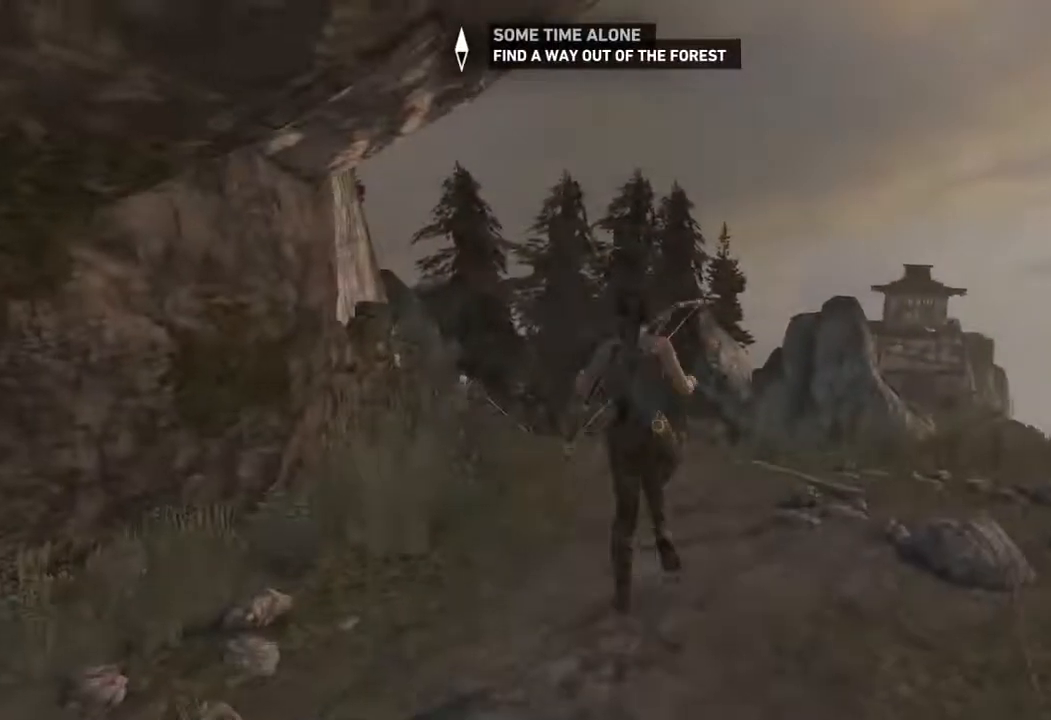
{"keys": ["w"], "mouse": [], "events": [[67, "a", "down"], [267, "a", "up"]]}
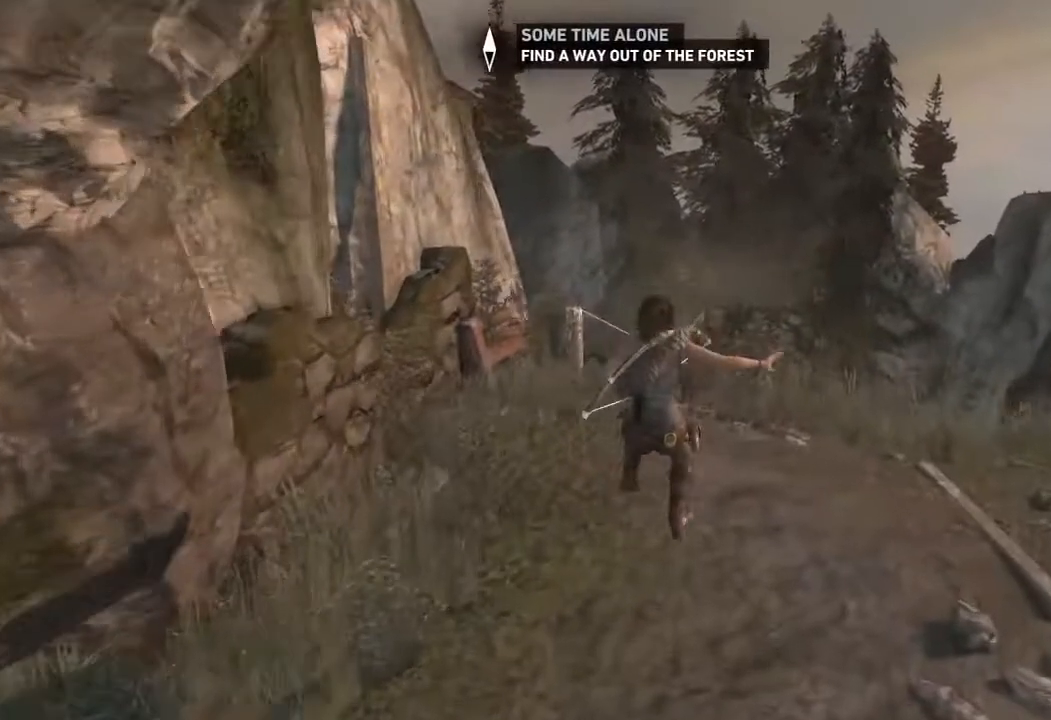
{"keys": ["w"], "mouse": []}
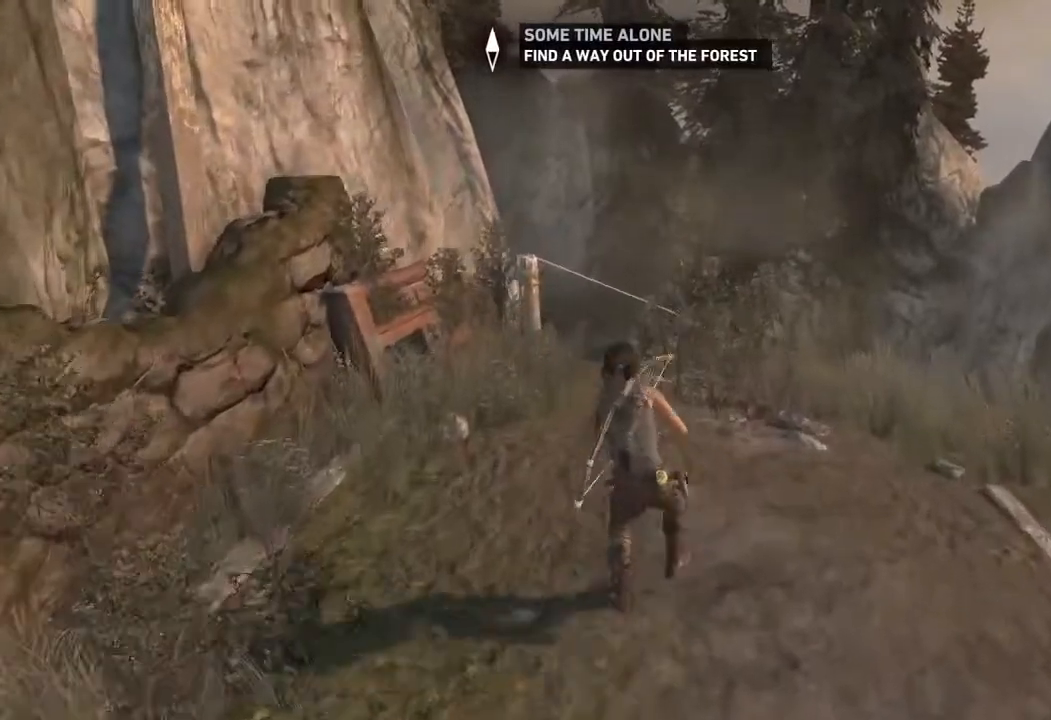
{"keys": ["w"], "mouse": [], "events": []}
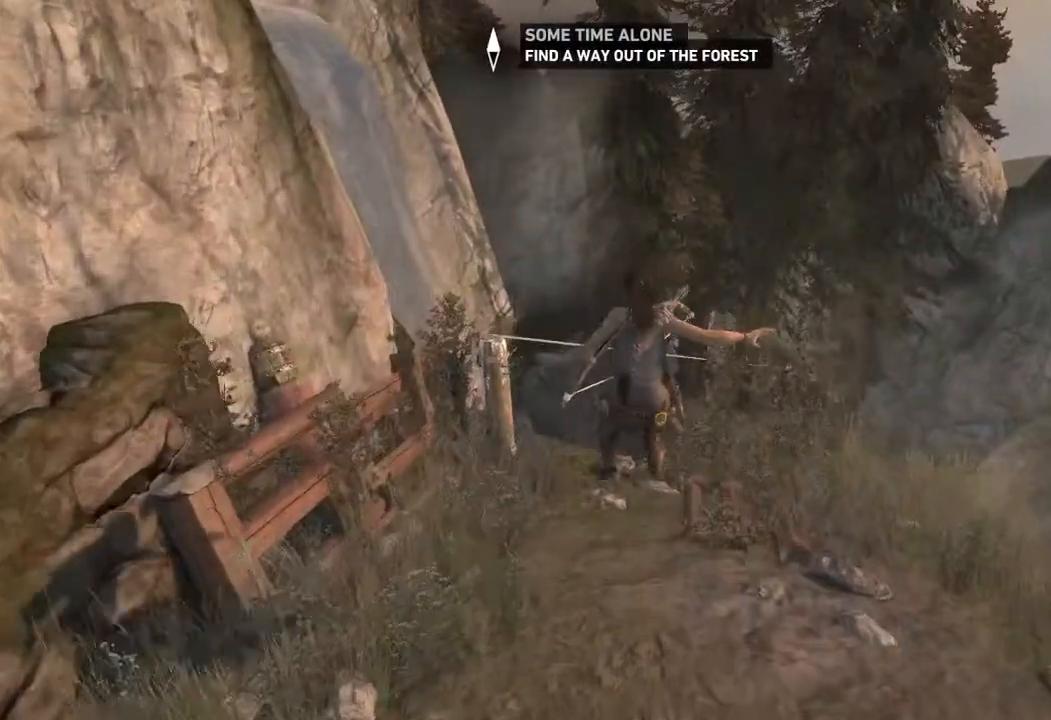
{"keys": ["w"], "mouse": [], "events": []}
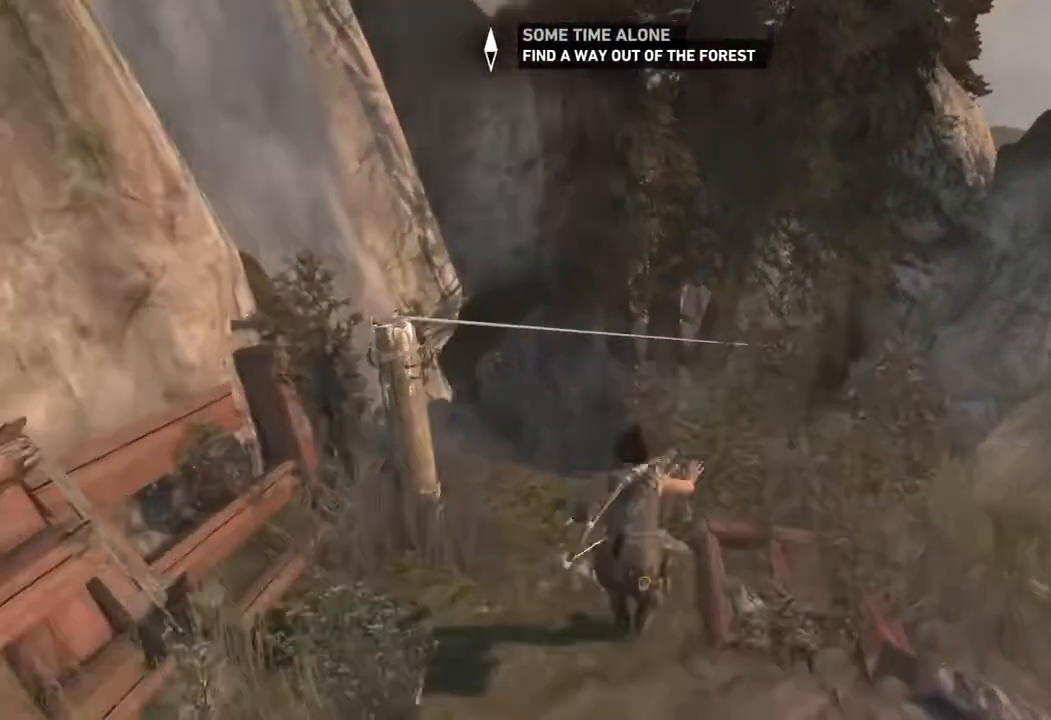
{"keys": ["w"], "mouse": [], "events": [[83, "space", "down"], [183, "space", "up"]]}
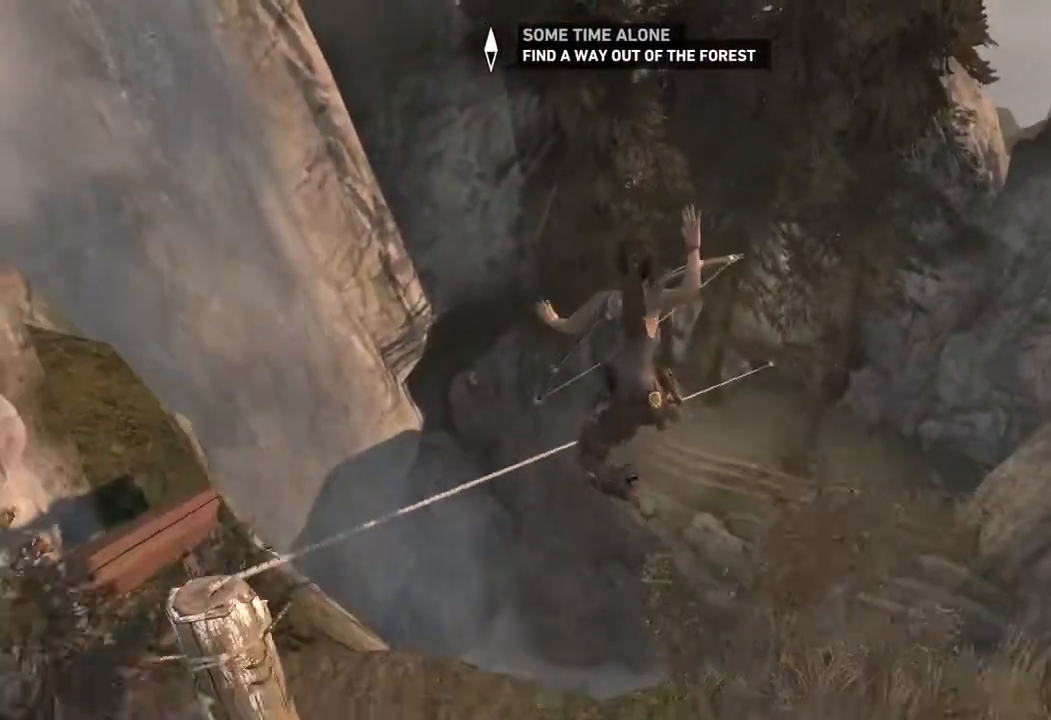
{"keys": ["w"], "mouse": [], "events": []}
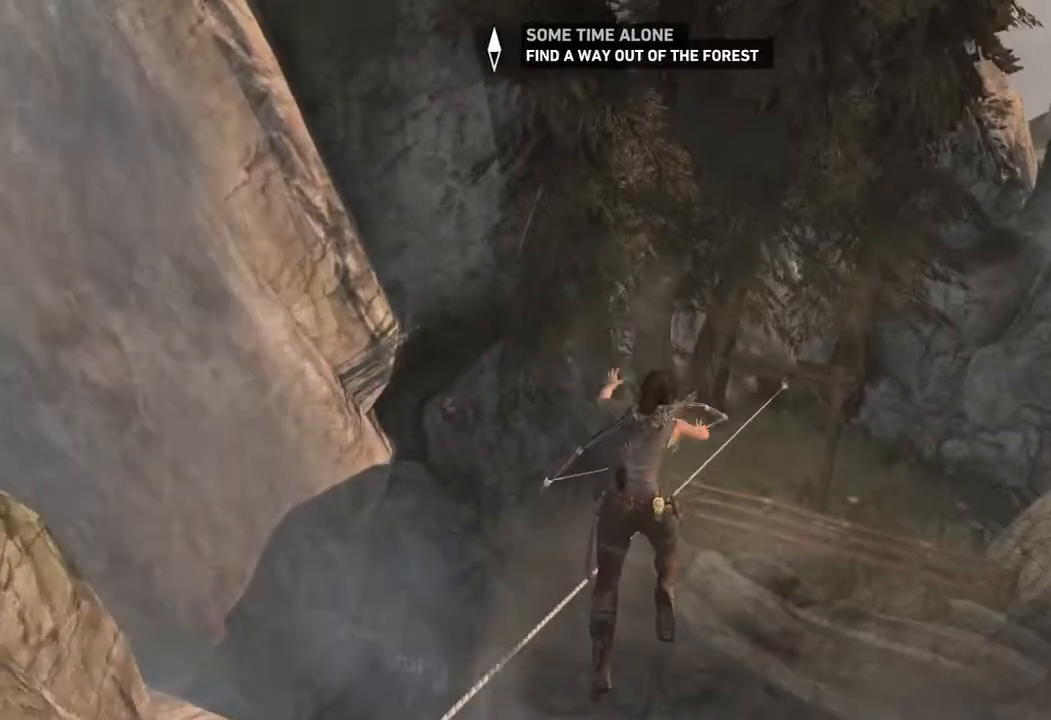
{"keys": ["w"], "mouse": [], "events": []}
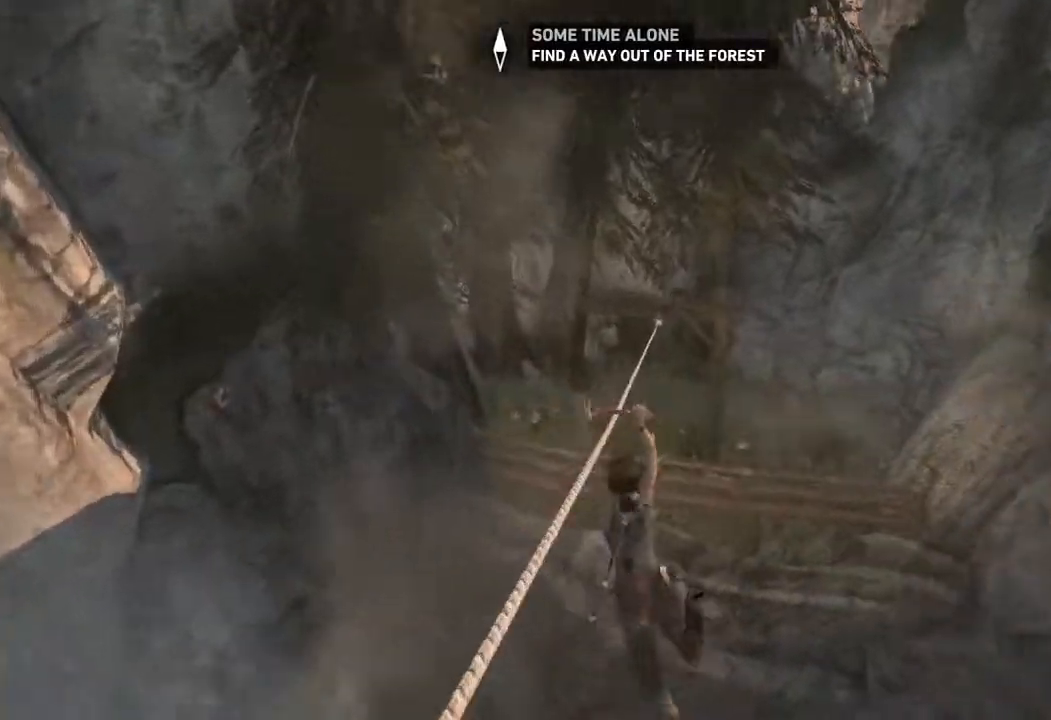
{"keys": [], "mouse": [], "events": [[133, "w", "up"]]}
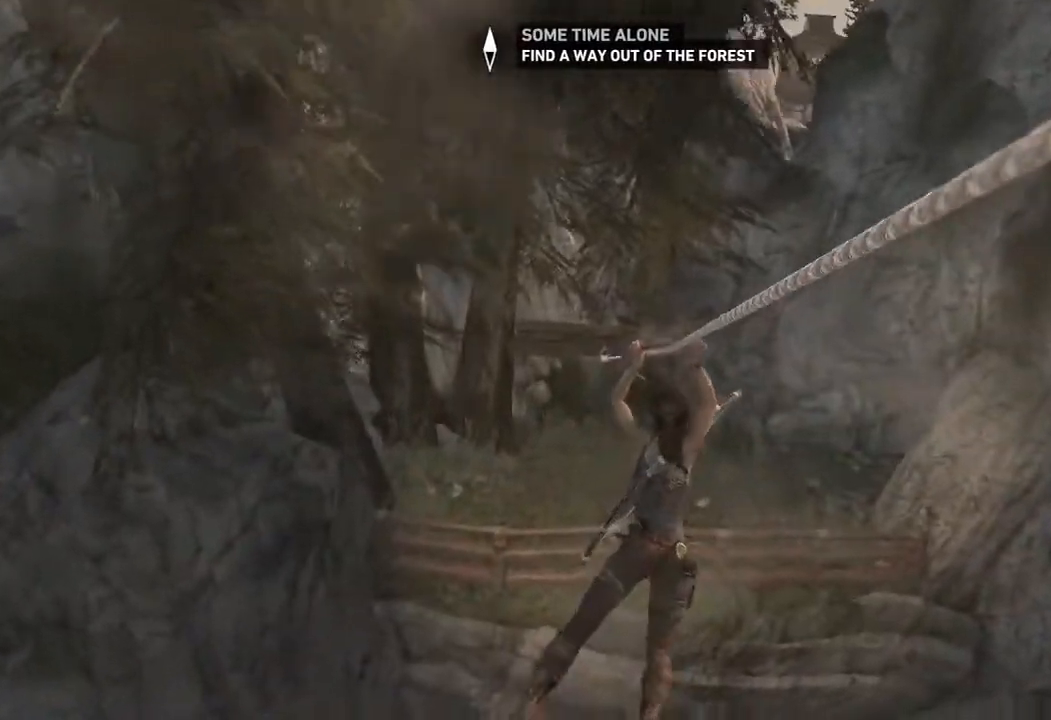
{"keys": [], "mouse": [], "events": []}
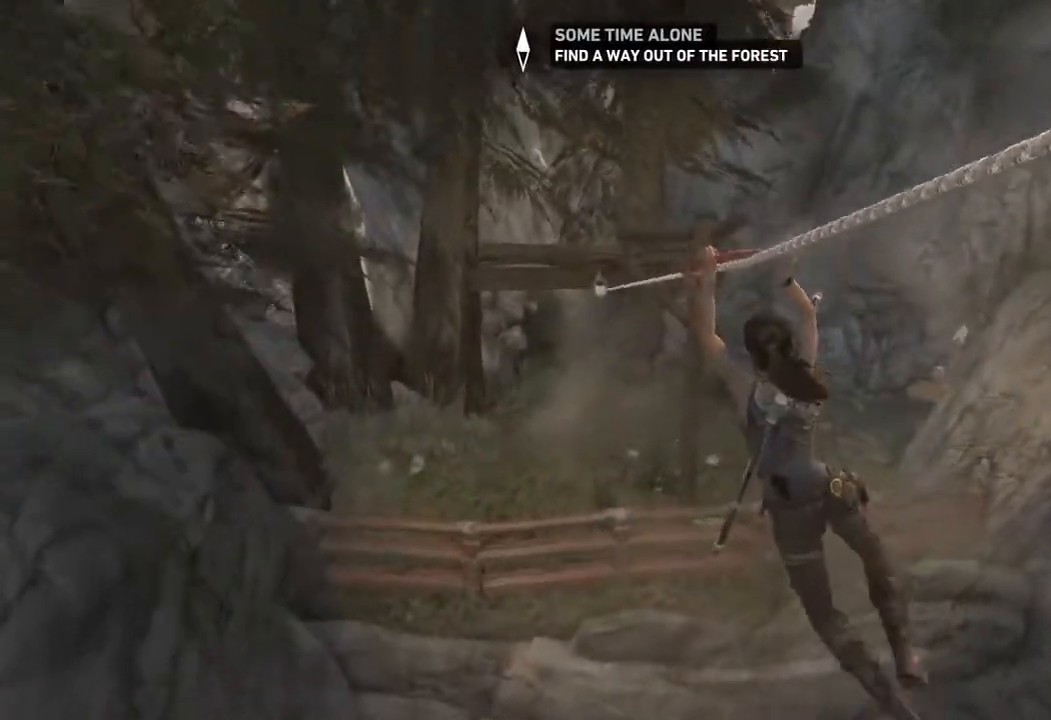
{"keys": [], "mouse": [], "events": []}
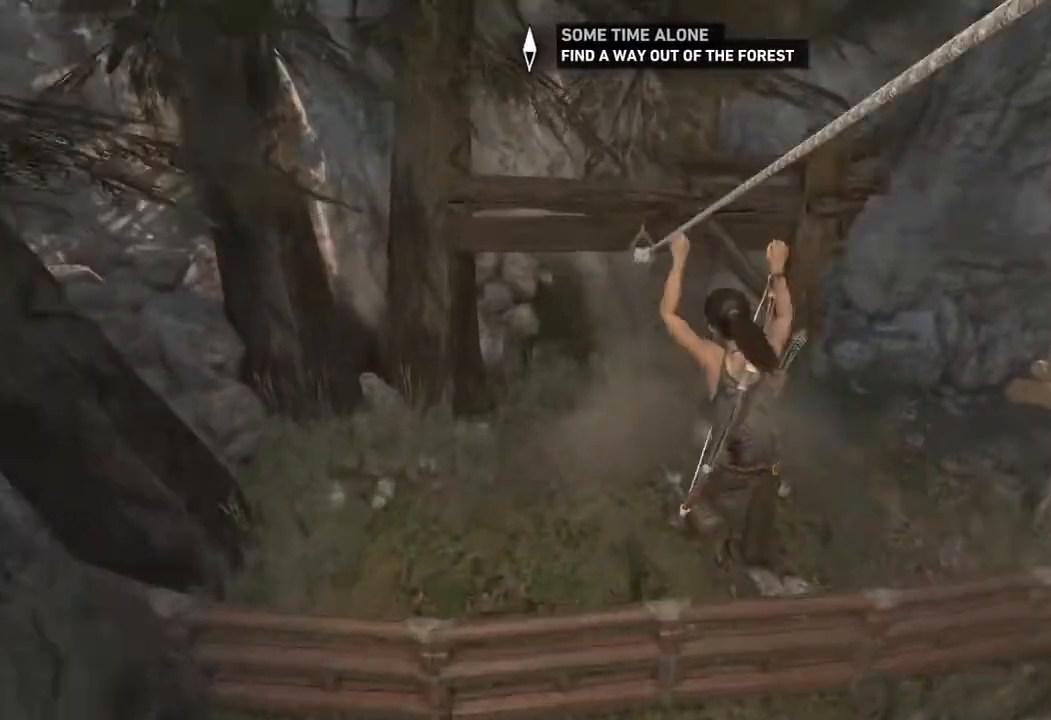
{"keys": ["w"], "mouse": [], "events": [[417, "w", "down"]]}
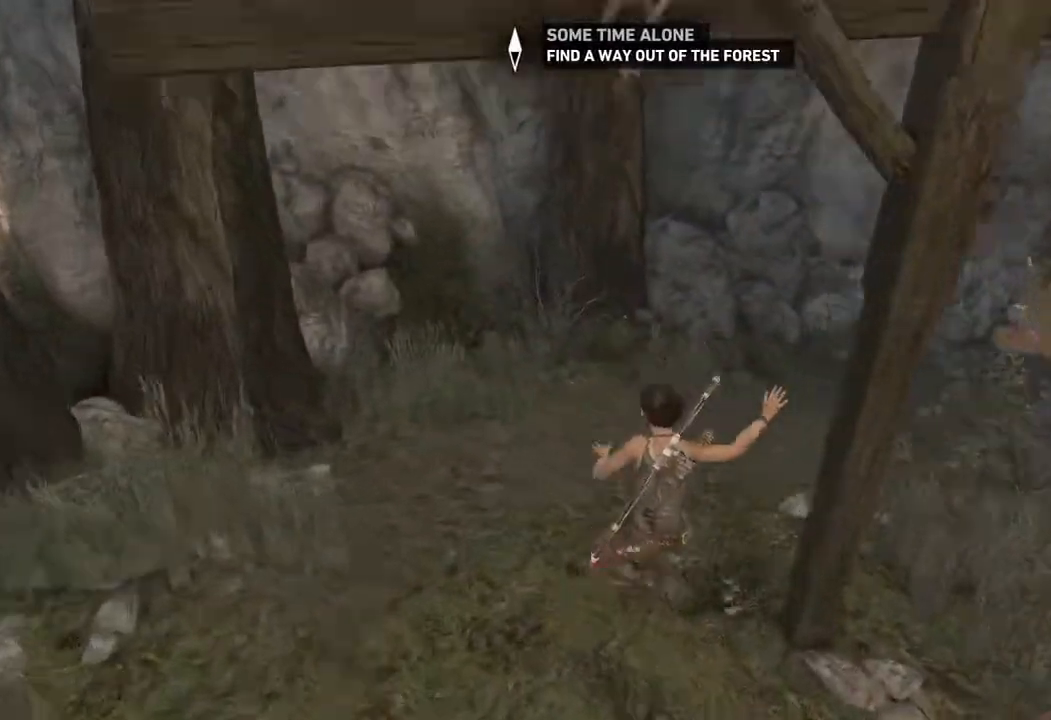
{"keys": ["w"], "mouse": [], "events": []}
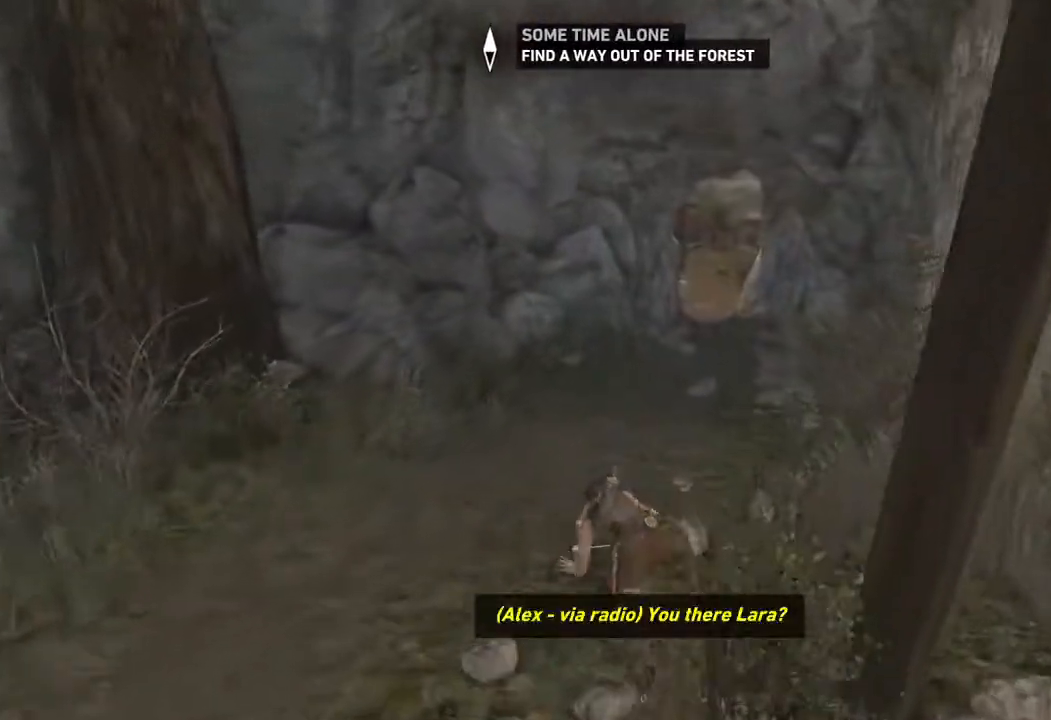
{"keys": ["w"], "mouse": [], "events": [[250, "f", "down"], [367, "f", "up"]]}
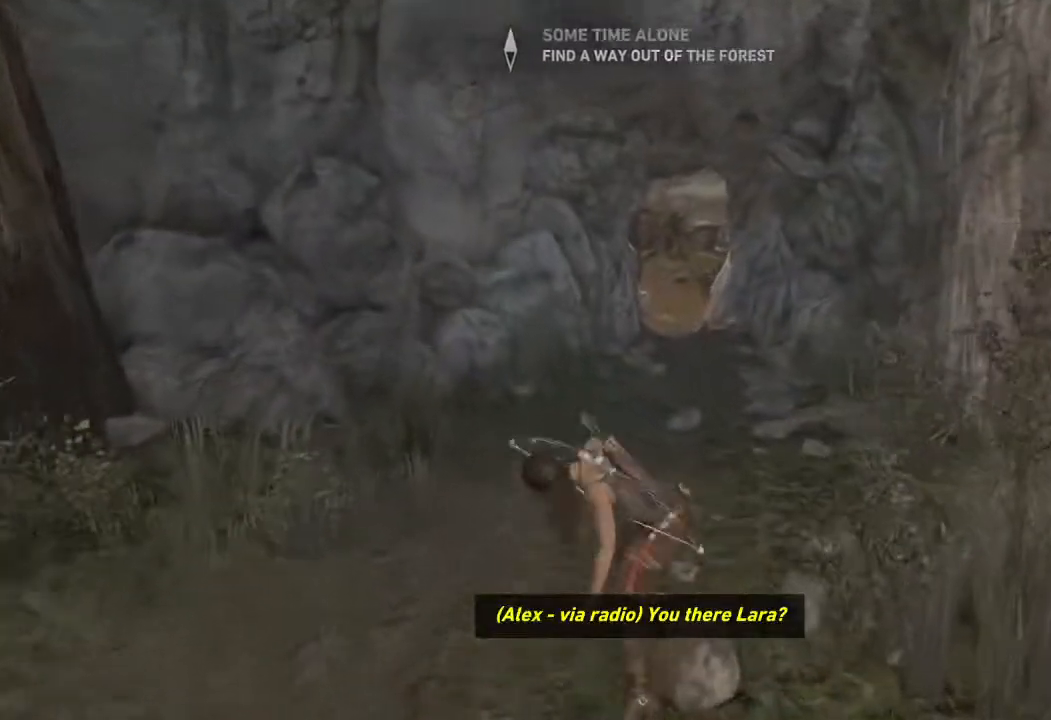
{"keys": ["w"], "mouse": [], "events": []}
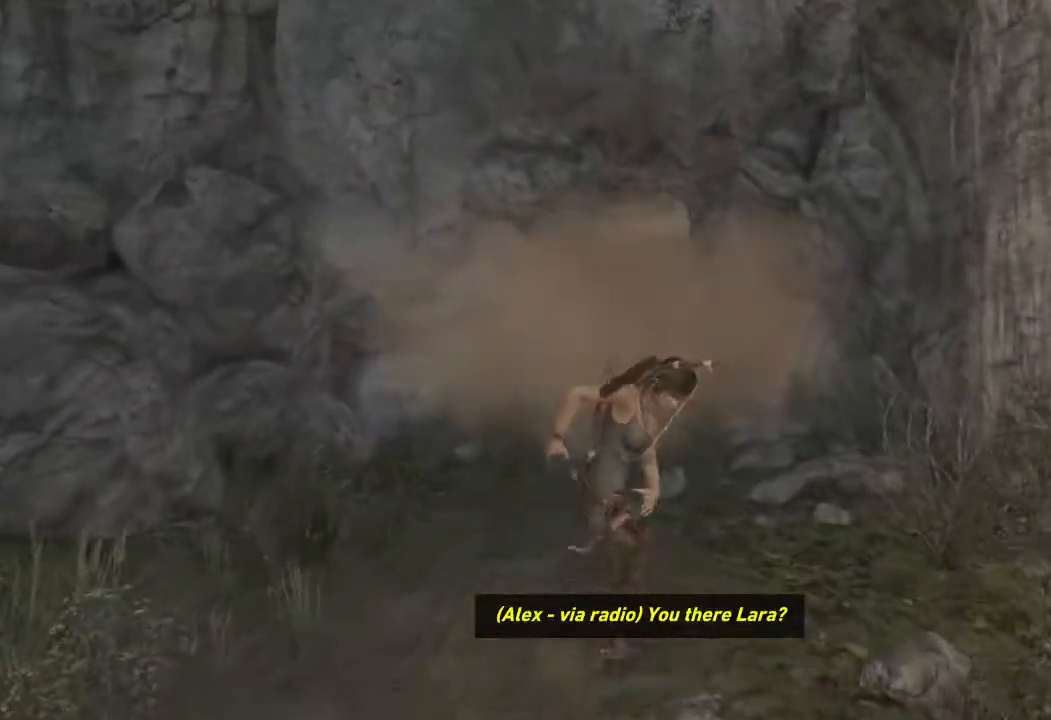
{"keys": ["w"], "mouse": [], "events": []}
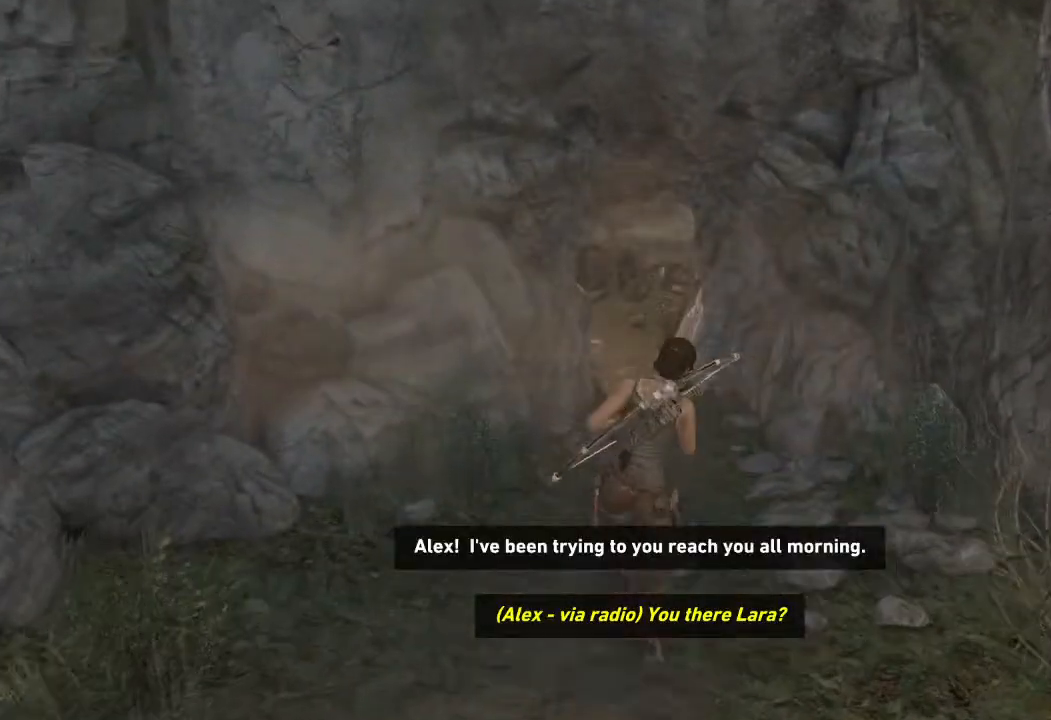
{"keys": ["w"], "mouse": [], "events": []}
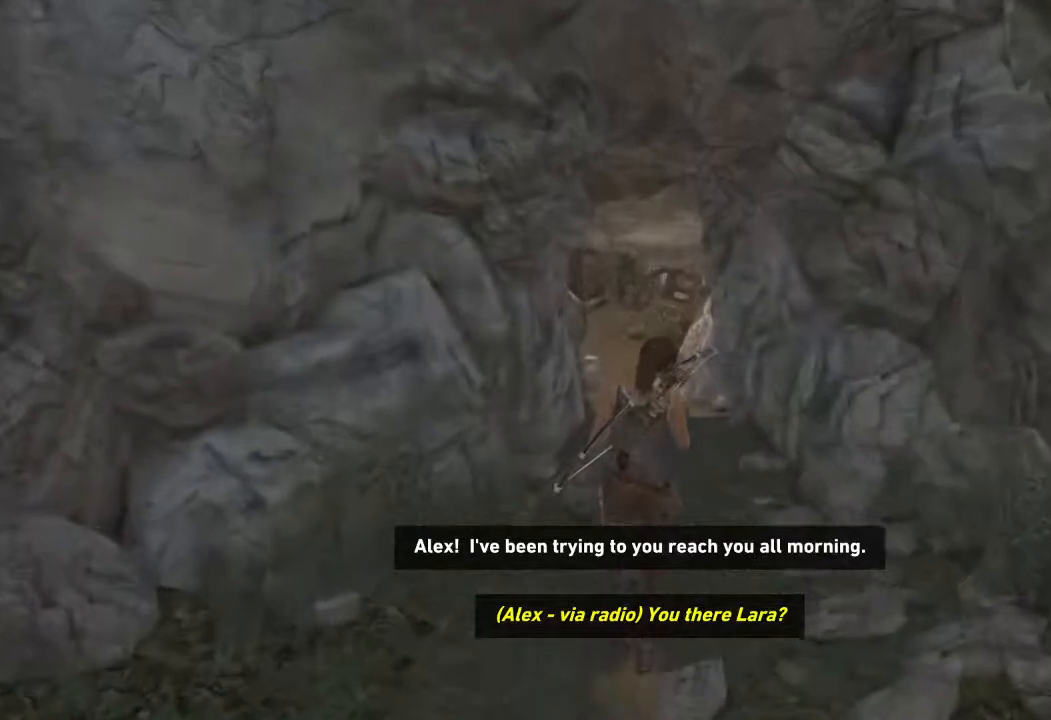
{"keys": ["w"], "mouse": [], "events": []}
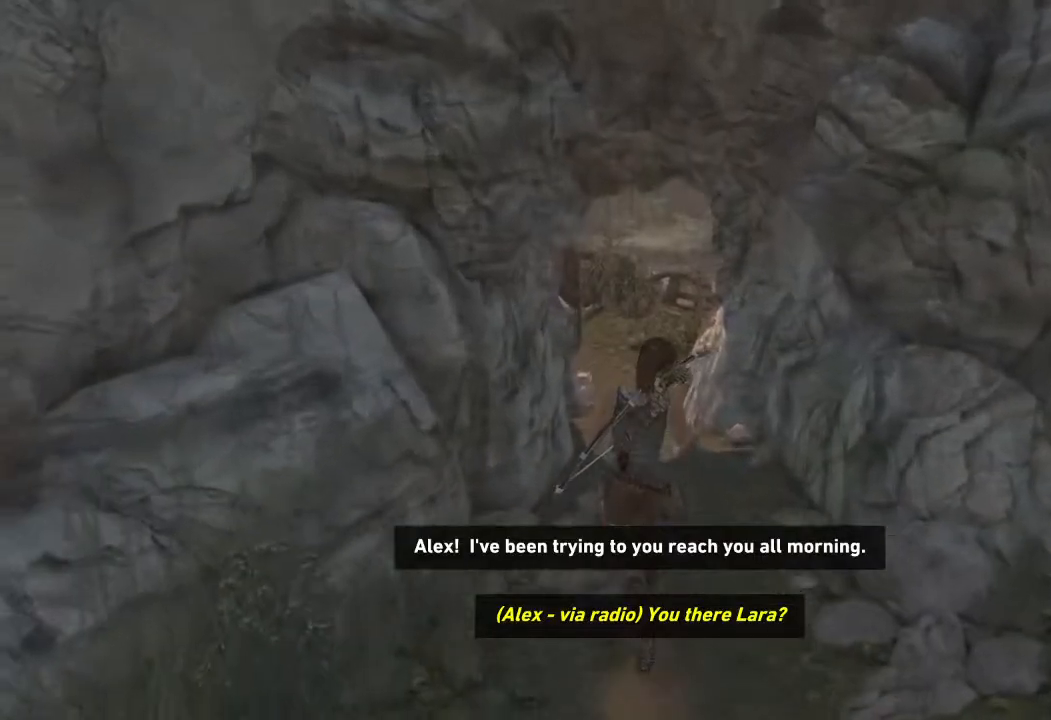
{"keys": ["w"], "mouse": [], "events": []}
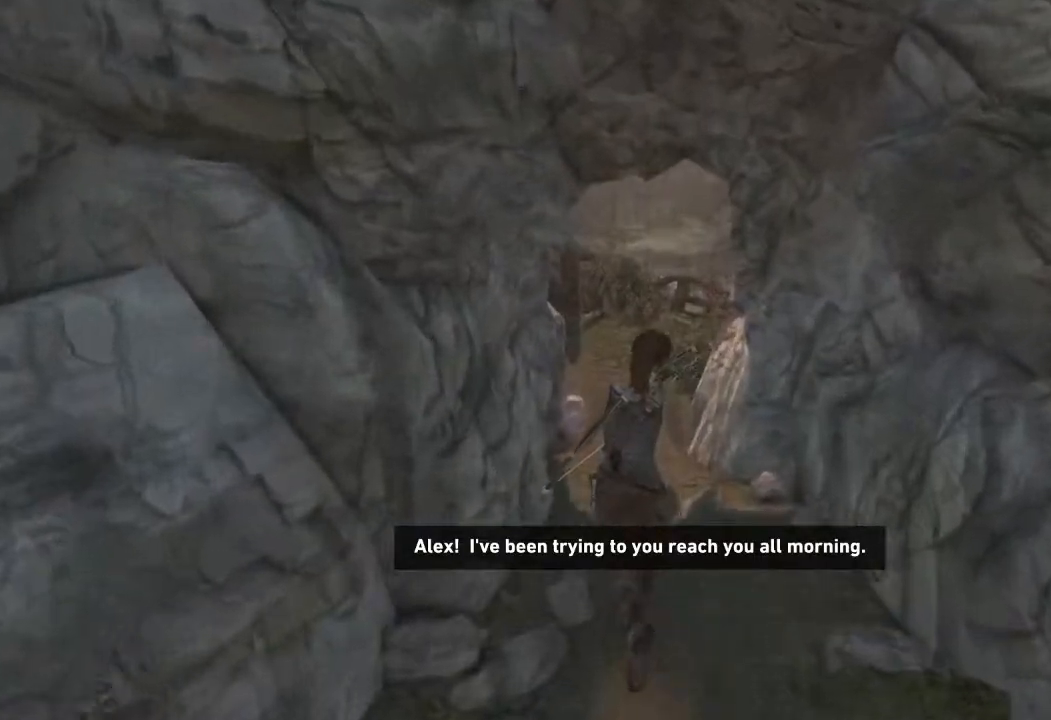
{"keys": ["w"], "mouse": [], "events": []}
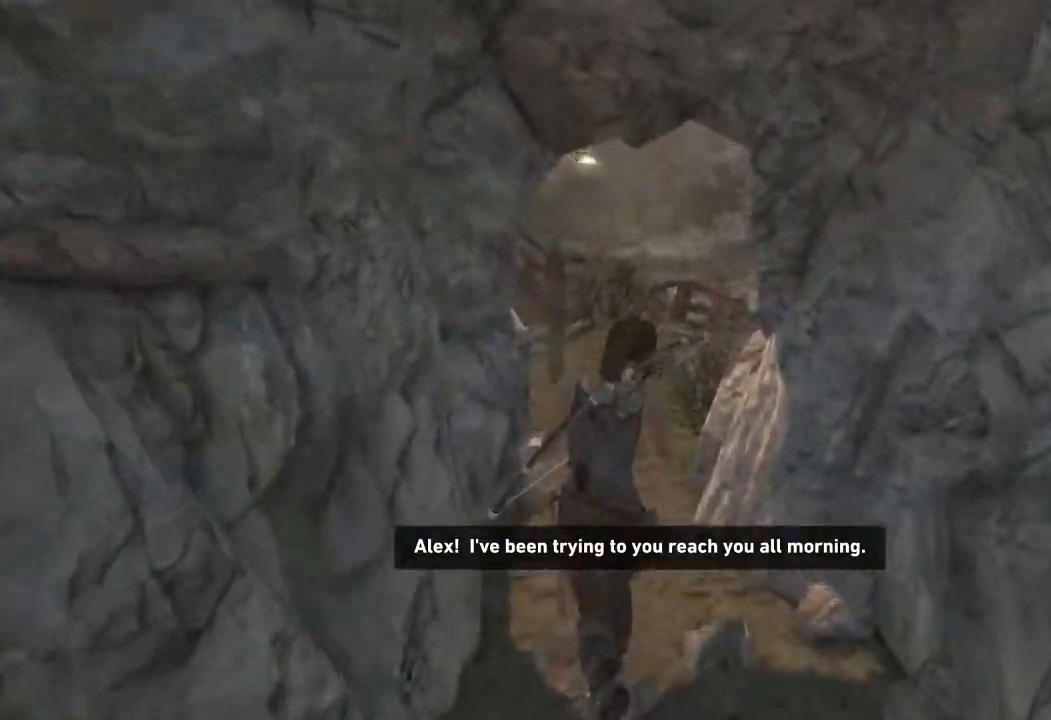
{"keys": ["w"], "mouse": [], "events": []}
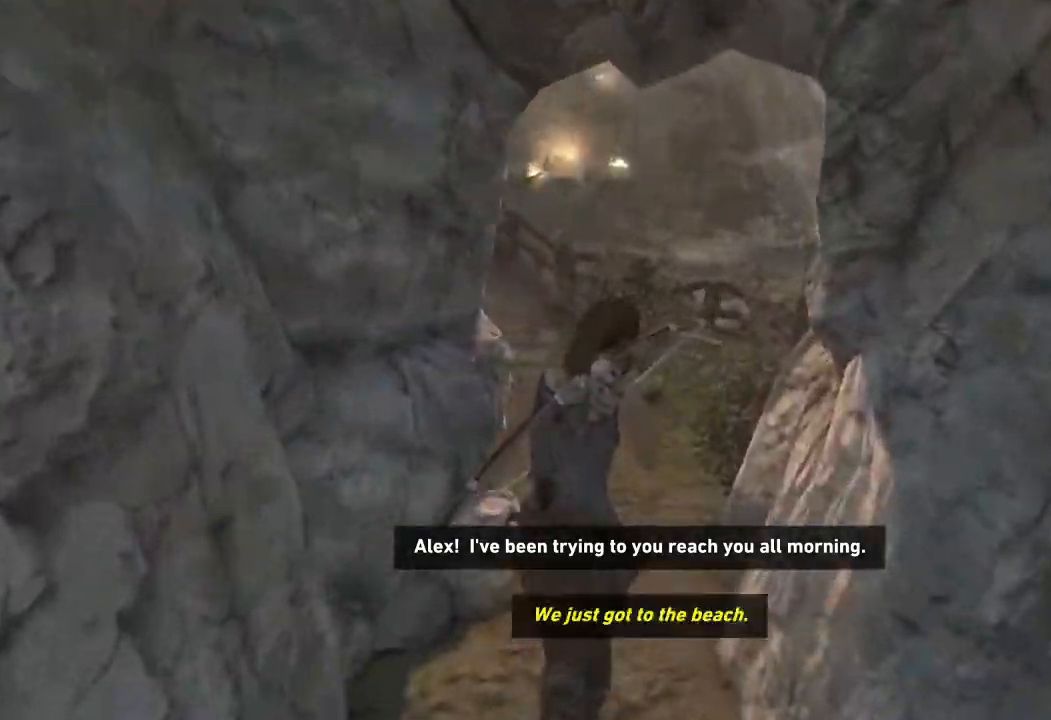
{"keys": ["w"], "mouse": [], "events": []}
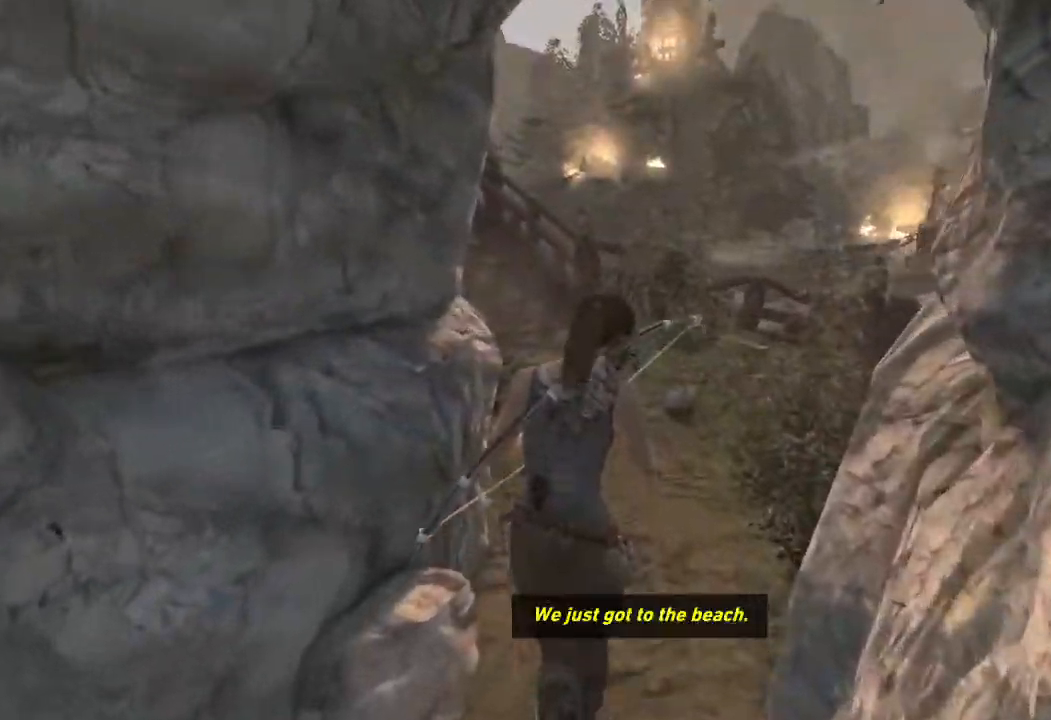
{"keys": ["w"], "mouse": [], "events": []}
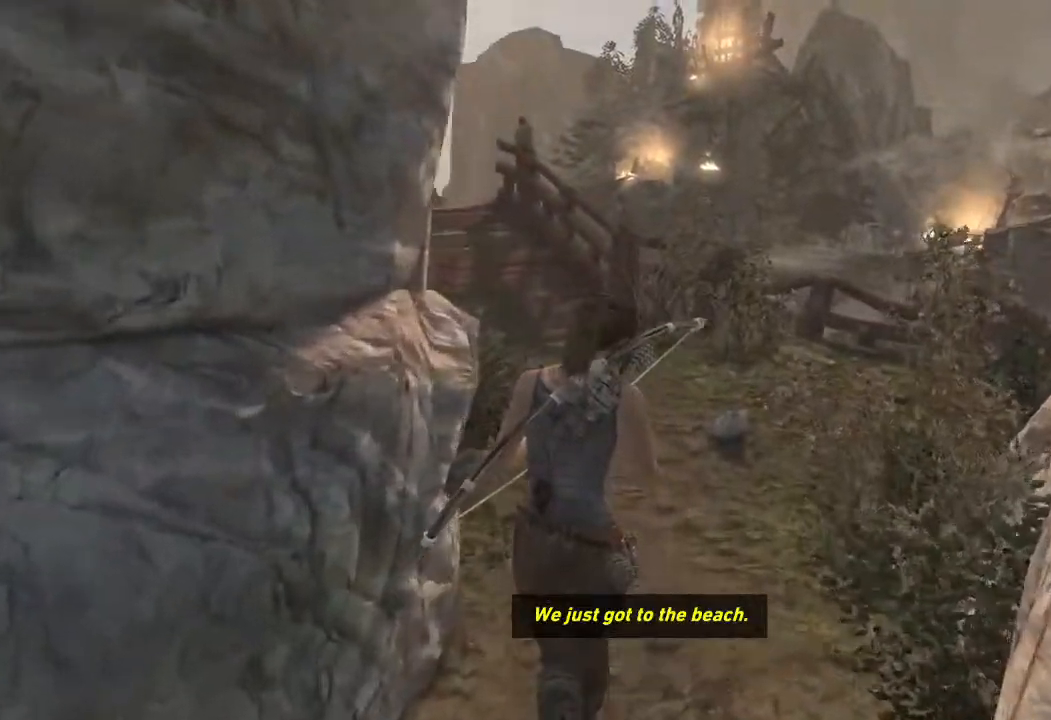
{"keys": ["w"], "mouse": [], "events": []}
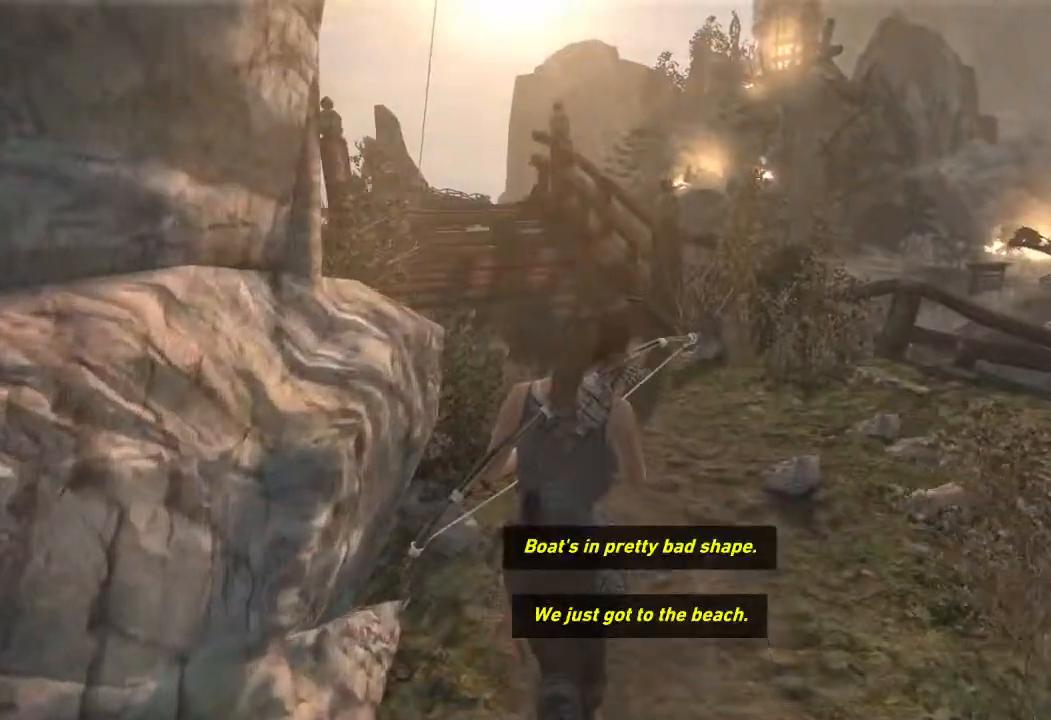
{"keys": ["w"], "mouse": [], "events": []}
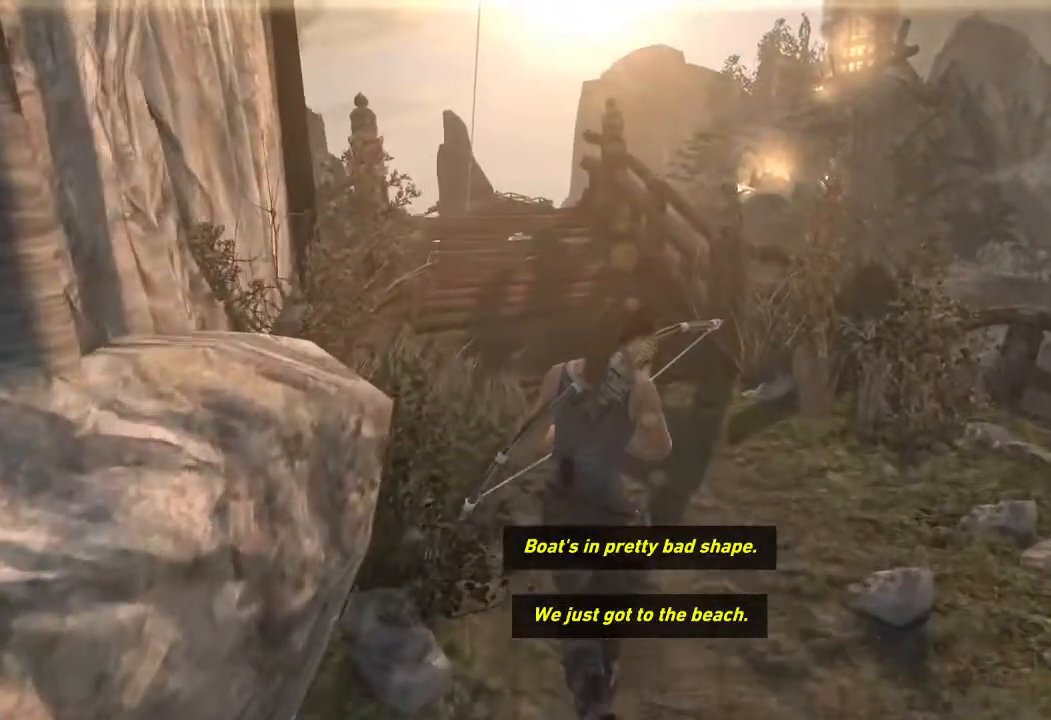
{"keys": ["w"], "mouse": [], "events": []}
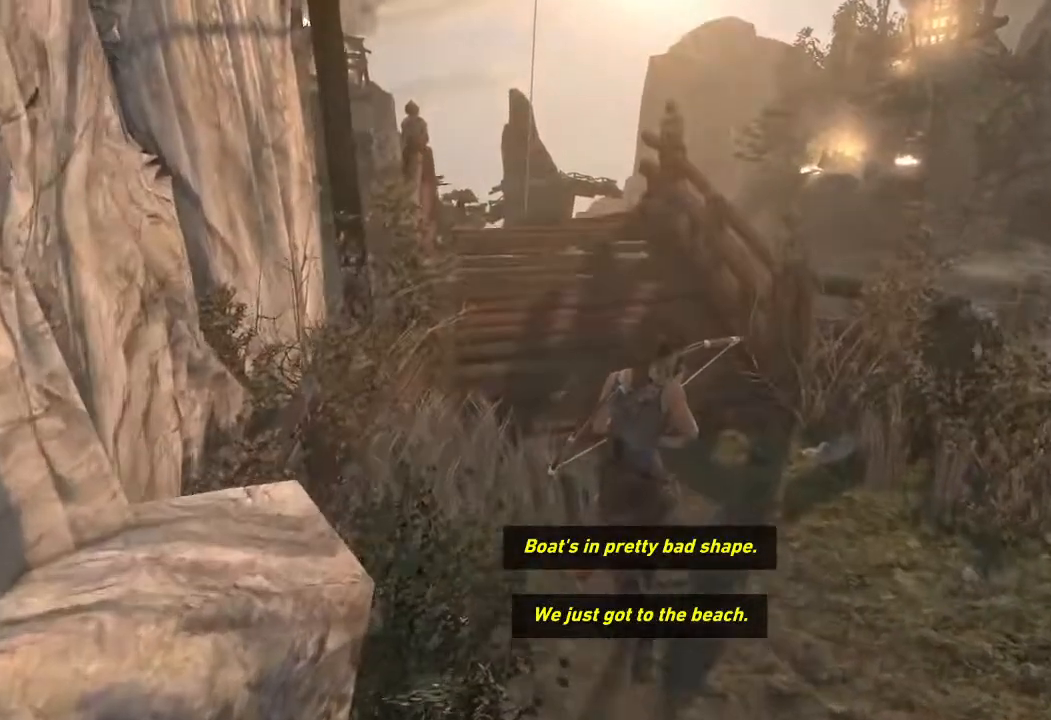
{"keys": ["w"], "mouse": [], "events": []}
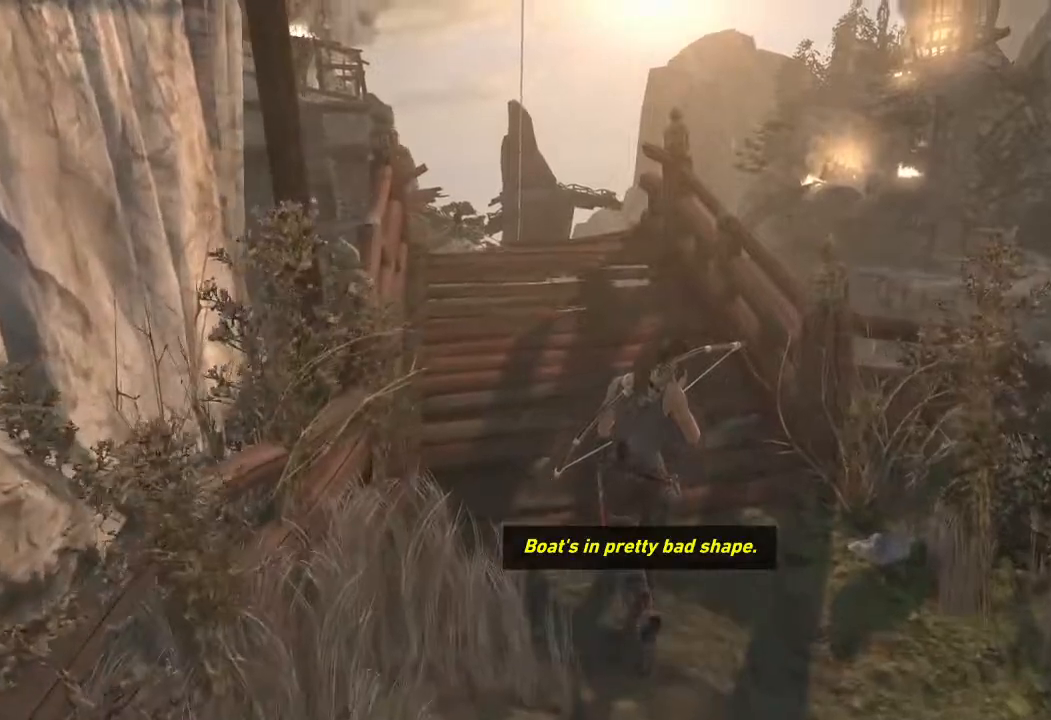
{"keys": ["w"], "mouse": [], "events": []}
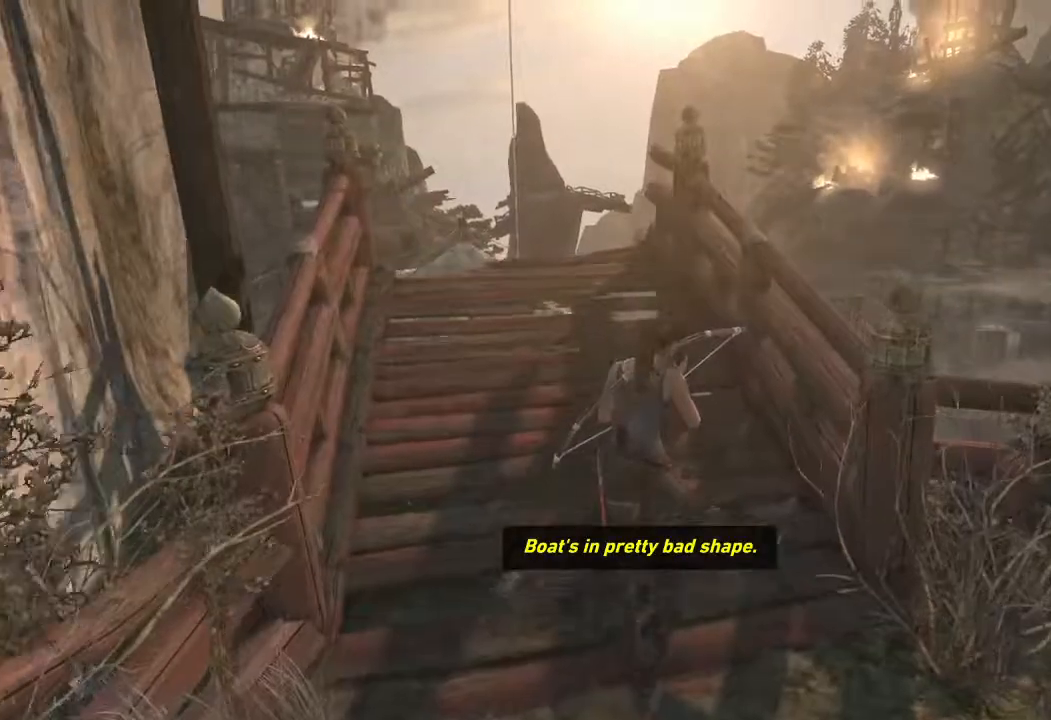
{"keys": ["w"], "mouse": [], "events": []}